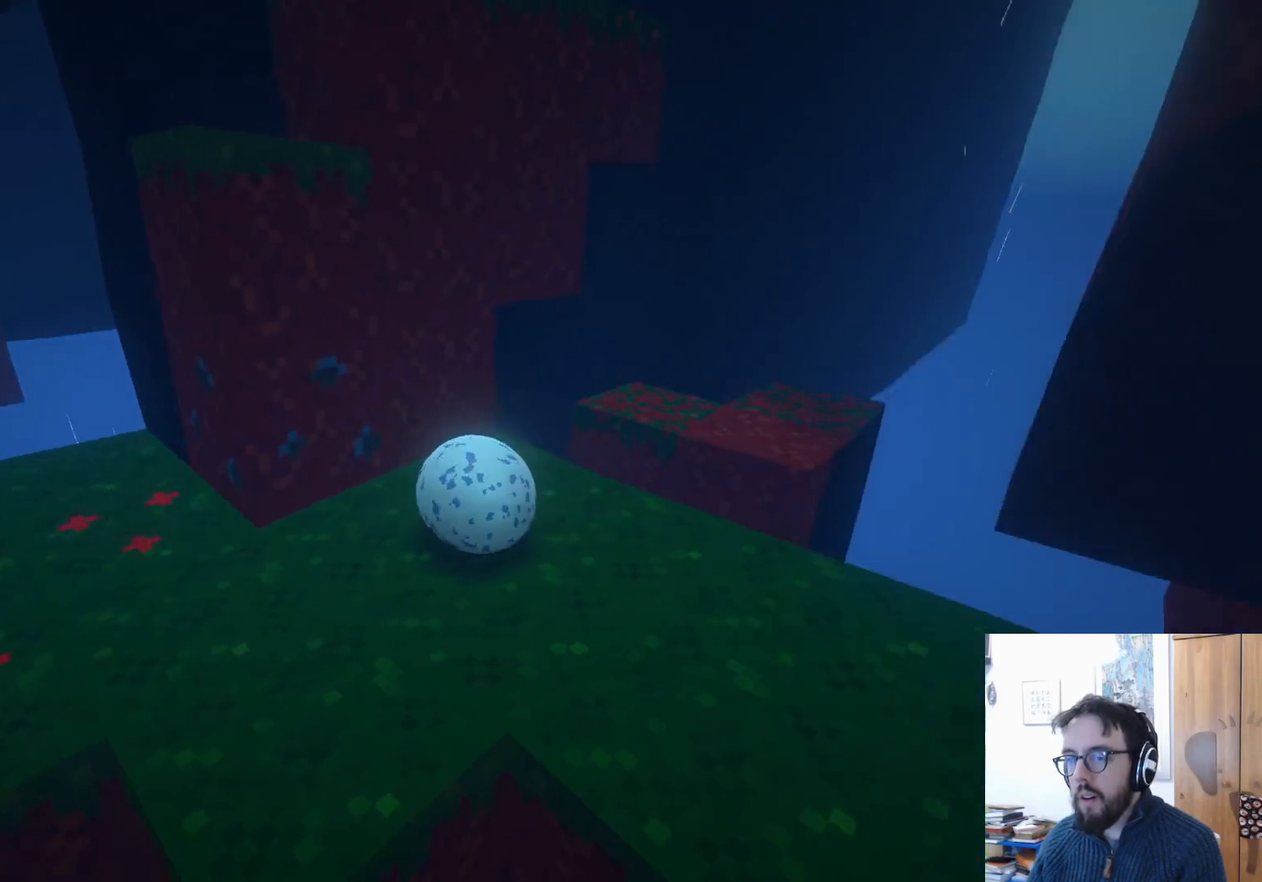
Gameplay with a controller (Xbox layout); each line is a JSON object with the inputs held at the frame after it. "events" lists button and stick changes between this image and that frame as [ms after this image, input, new state], when the widget could be followed in between. Not read: R3.
{"buttons": [], "left_stick": "center", "right_stick": "right", "events": []}
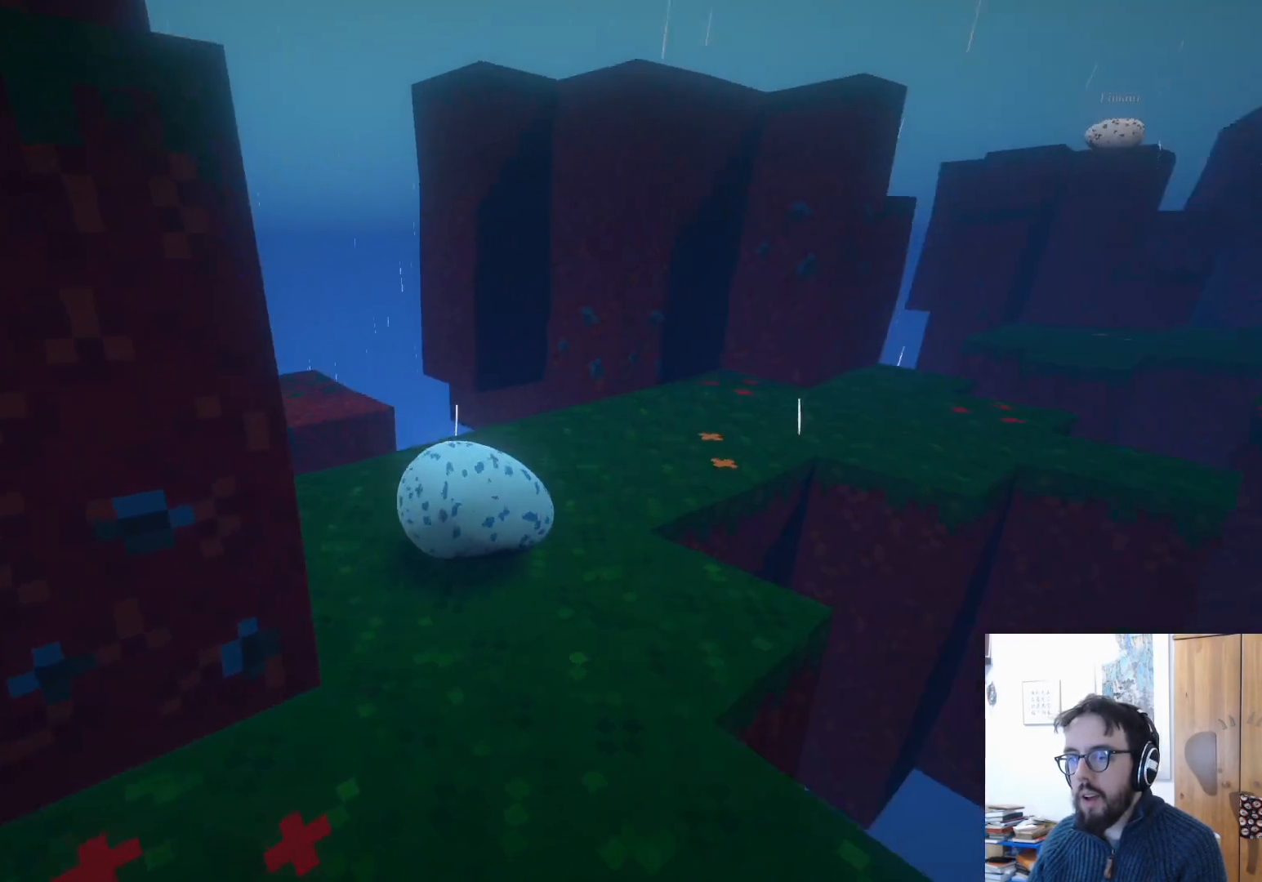
{"buttons": [], "left_stick": "up", "right_stick": "right", "events": [[50, "right_stick", "center"], [433, "left_stick", "up"], [483, "right_stick", "right"]]}
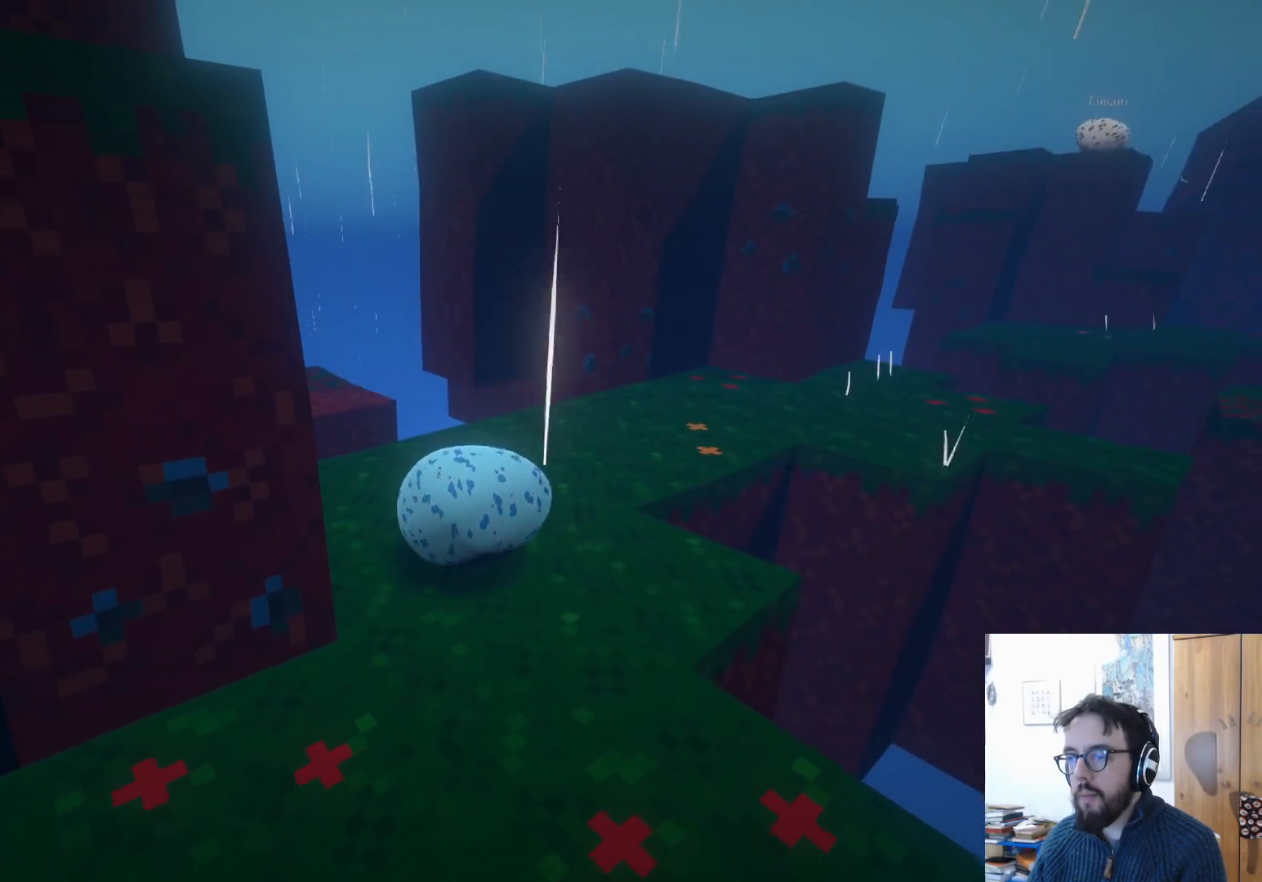
{"buttons": [], "left_stick": "up", "right_stick": "center", "events": [[217, "right_stick", "center"]]}
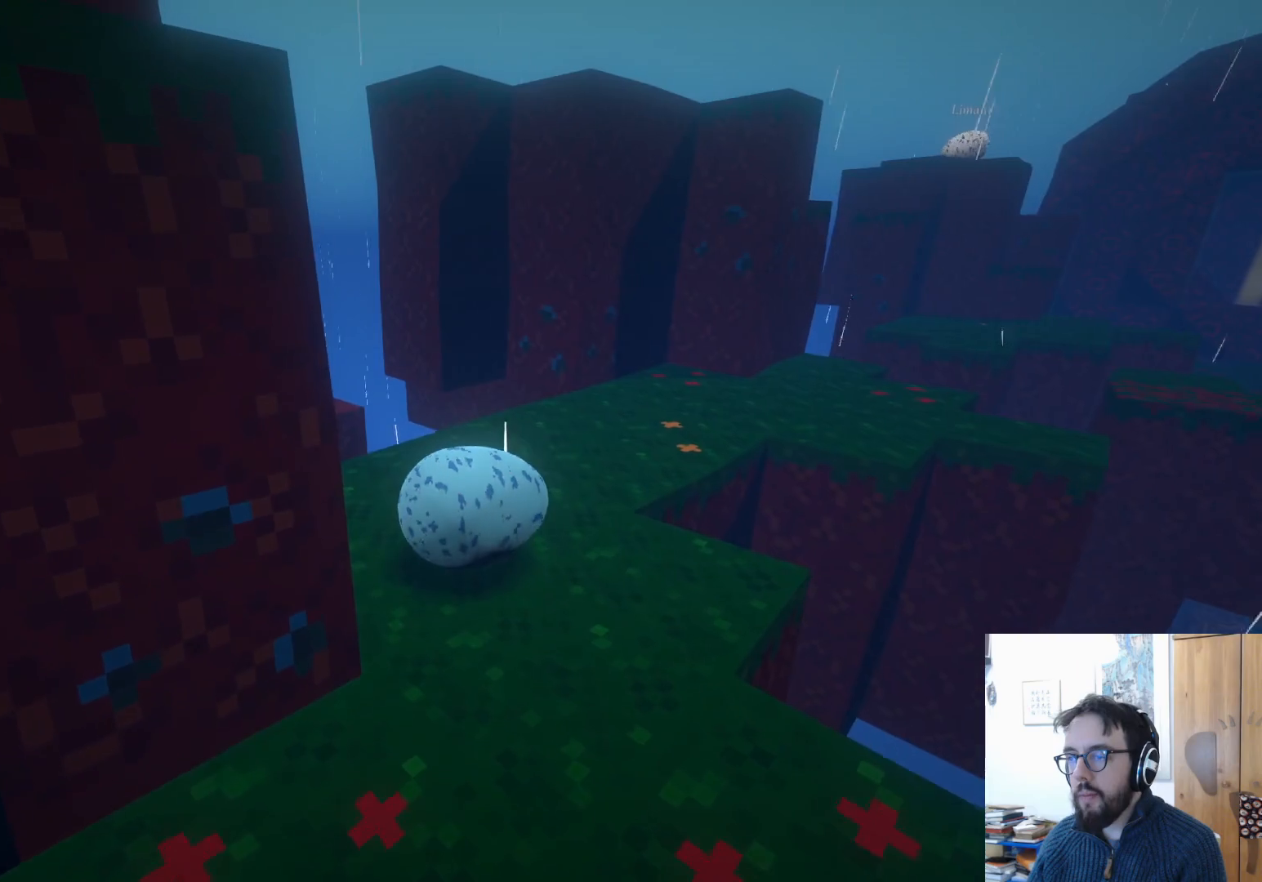
{"buttons": [], "left_stick": "center", "right_stick": "right", "events": [[67, "left_stick", "center"], [117, "right_stick", "right"]]}
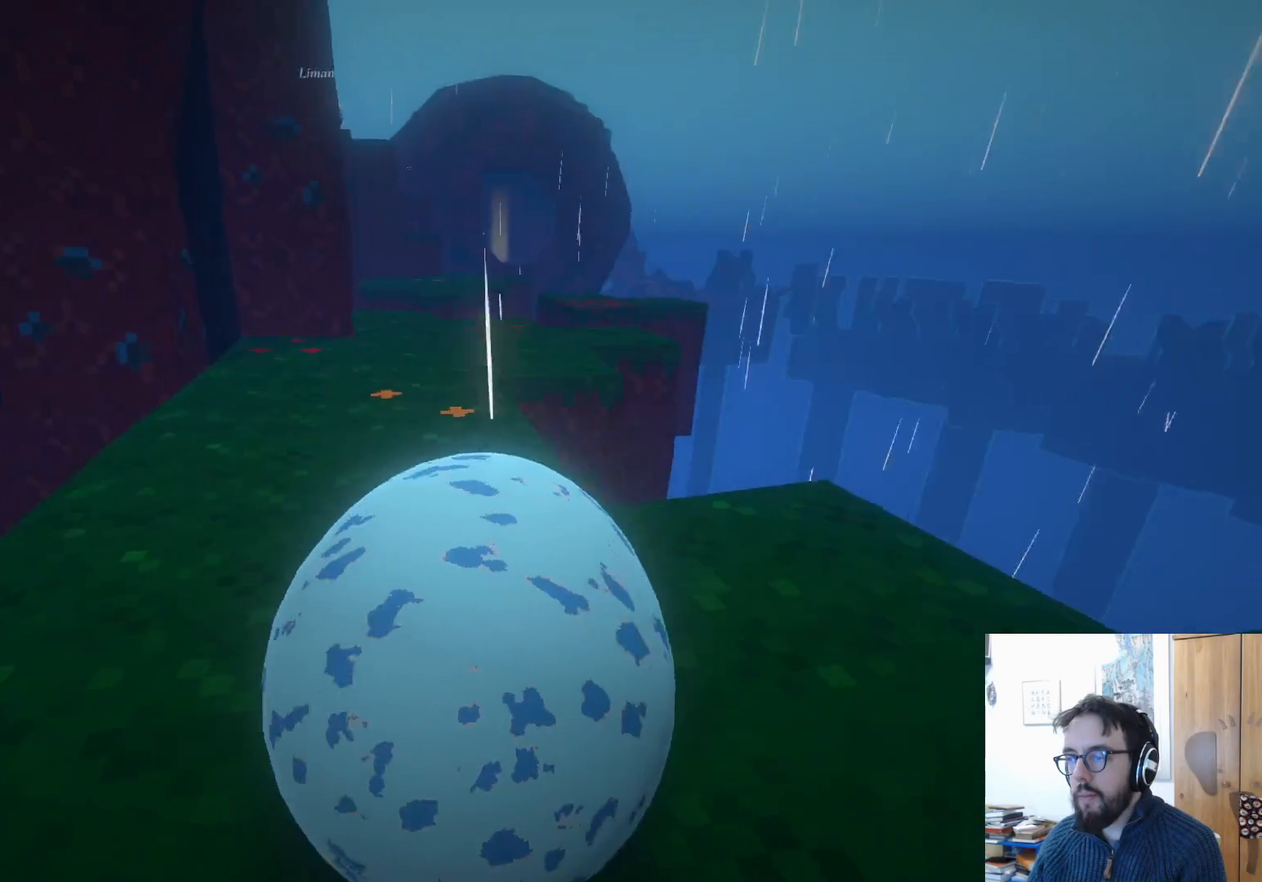
{"buttons": [], "left_stick": "center", "right_stick": "right", "events": []}
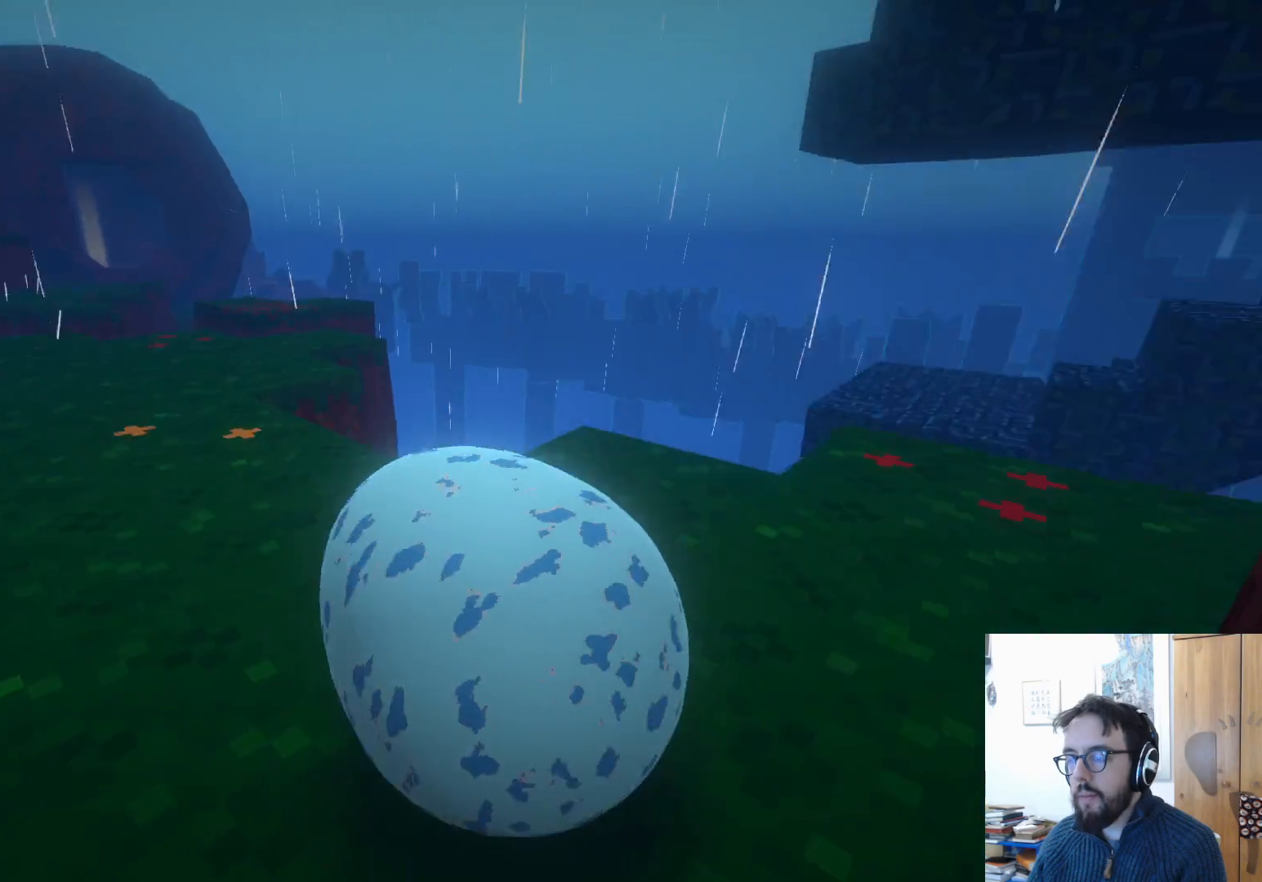
{"buttons": [], "left_stick": "up", "right_stick": "right", "events": [[233, "left_stick", "up"]]}
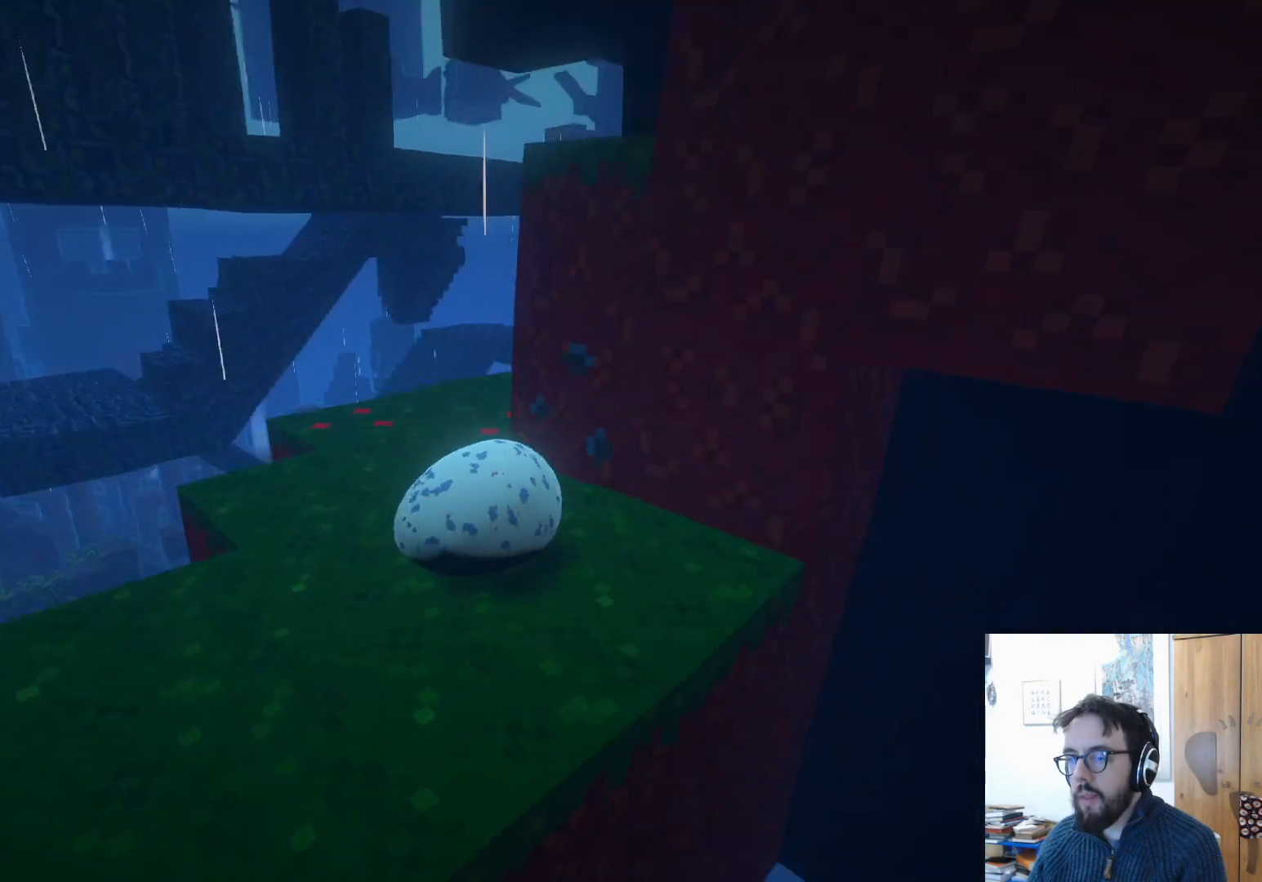
{"buttons": [], "left_stick": "center", "right_stick": "right", "events": [[67, "right_stick", "down-right"], [350, "right_stick", "right"], [483, "left_stick", "center"]]}
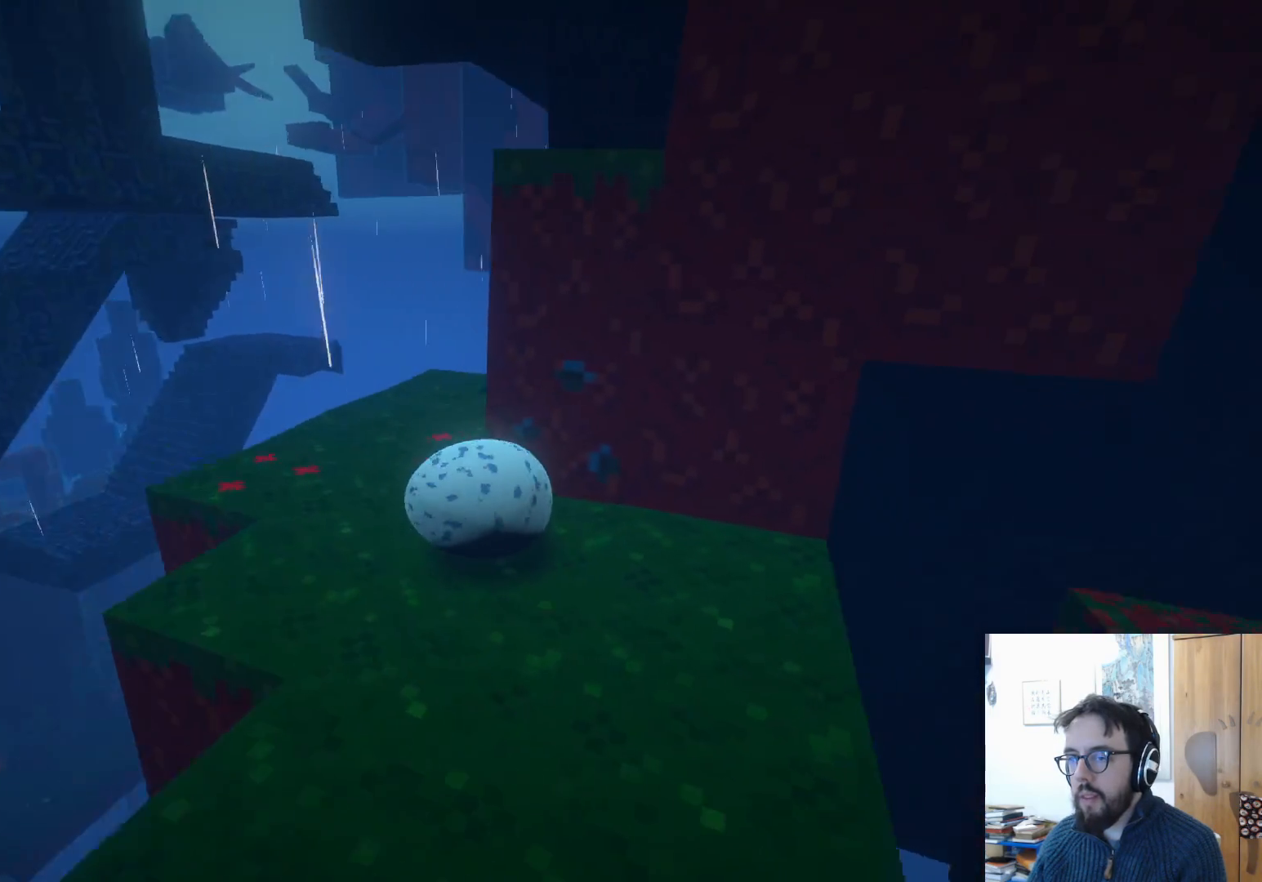
{"buttons": [], "left_stick": "center", "right_stick": "right", "events": []}
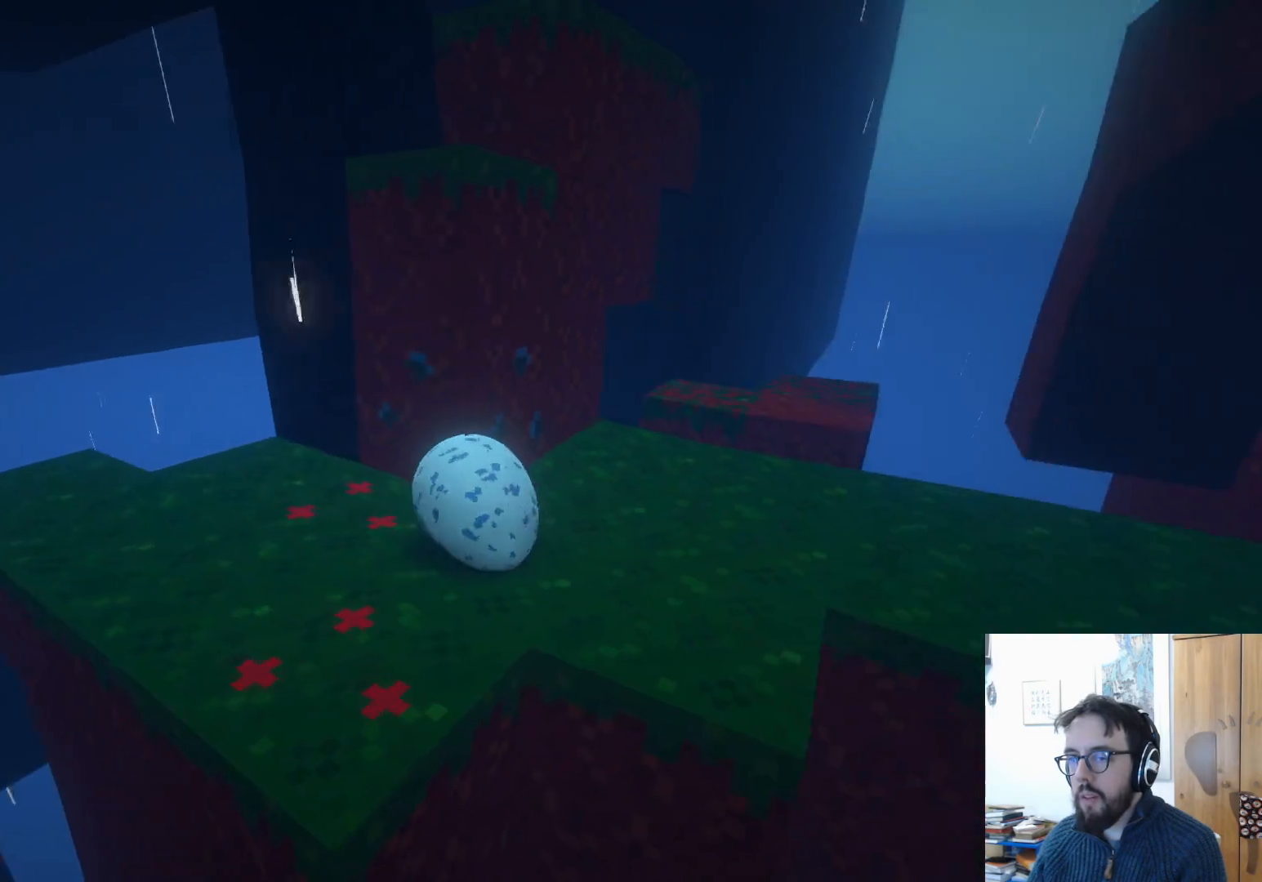
{"buttons": [], "left_stick": "right", "right_stick": "right", "events": [[450, "left_stick", "right"]]}
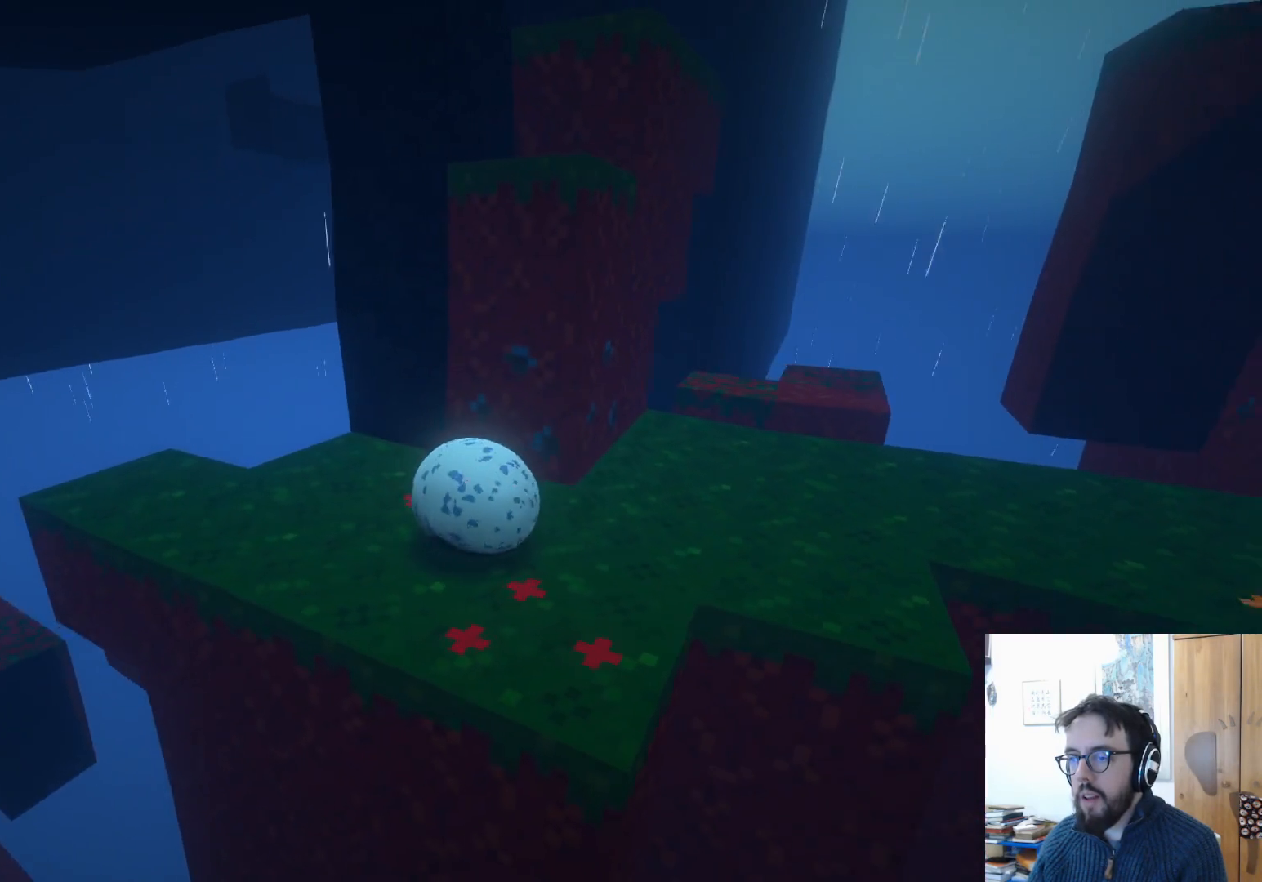
{"buttons": [], "left_stick": "up-right", "right_stick": "center", "events": [[133, "right_stick", "up-right"], [183, "left_stick", "up-right"], [400, "right_stick", "center"]]}
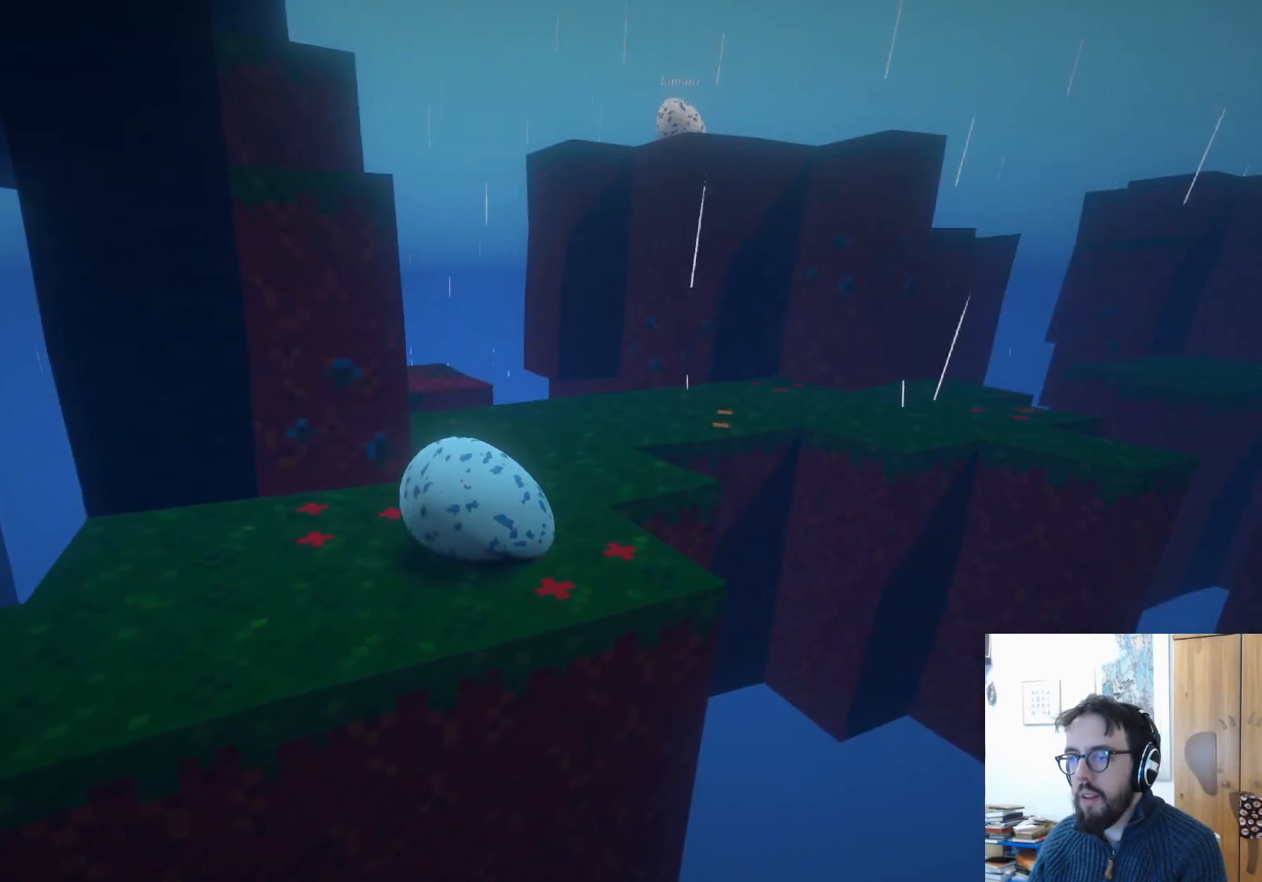
{"buttons": [], "left_stick": "up", "right_stick": "down-left", "events": [[167, "left_stick", "up"], [417, "right_stick", "down-left"]]}
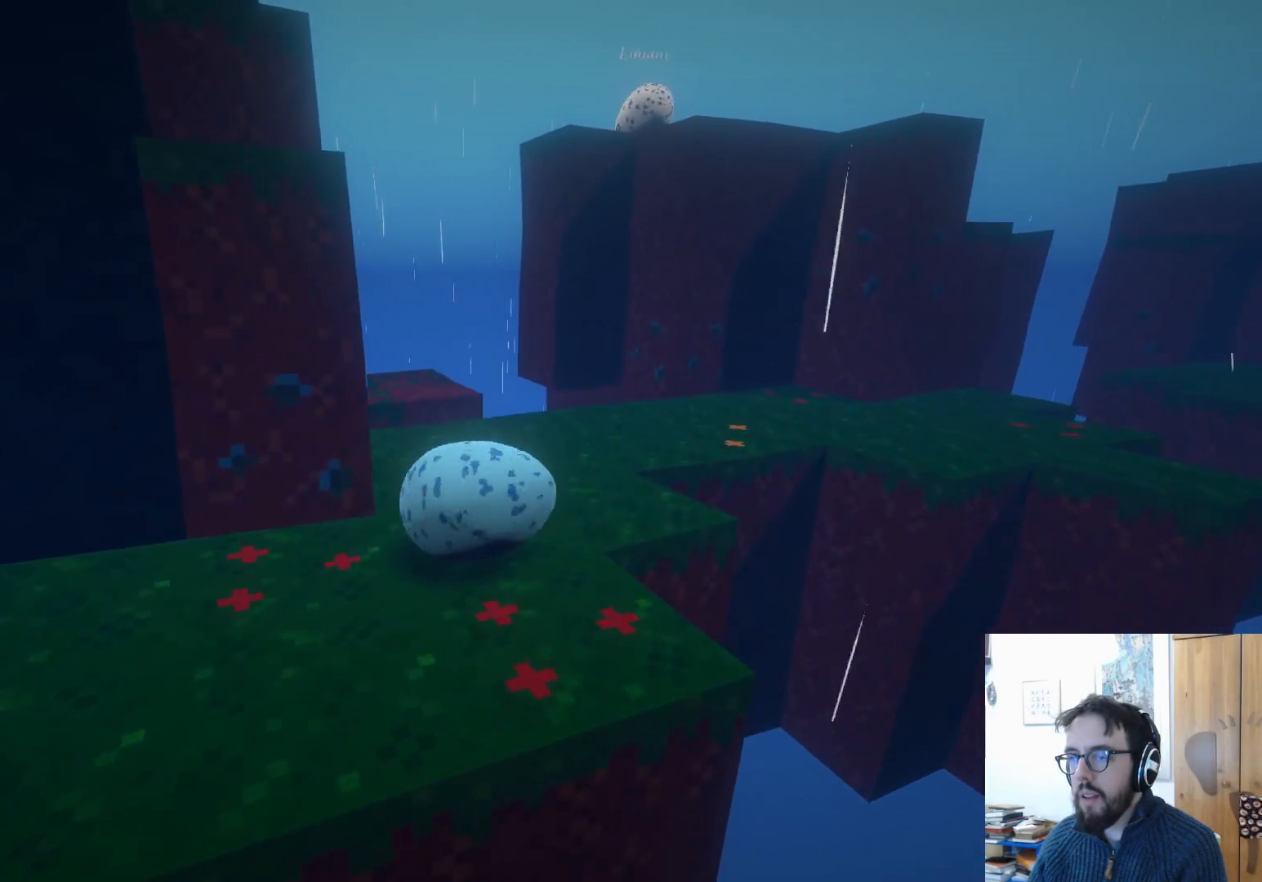
{"buttons": [], "left_stick": "down-right", "right_stick": "center", "events": [[33, "left_stick", "center"], [400, "right_stick", "center"], [417, "left_stick", "down"], [500, "left_stick", "down-right"]]}
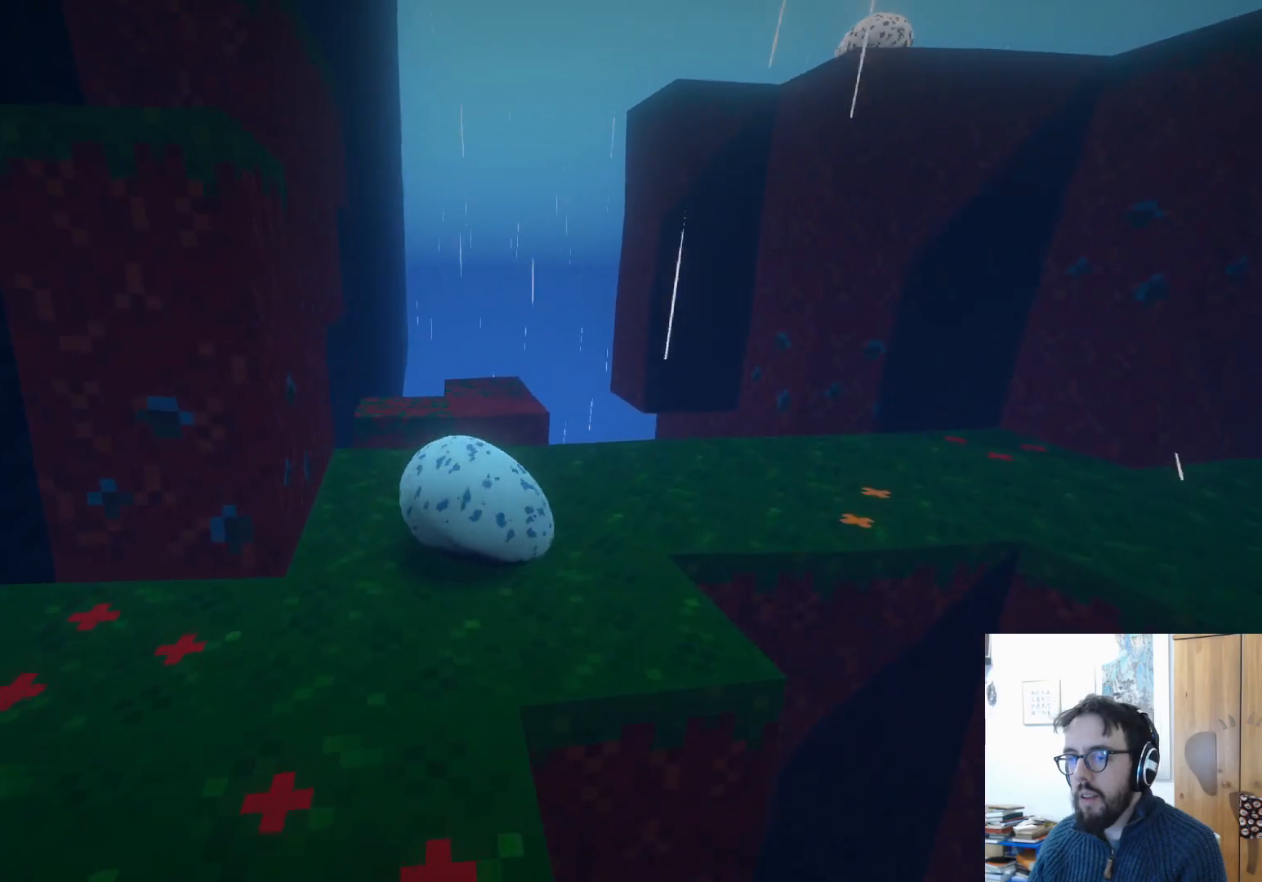
{"buttons": [], "left_stick": "right", "right_stick": "down-right", "events": [[50, "right_stick", "right"], [417, "left_stick", "right"], [500, "right_stick", "down-right"]]}
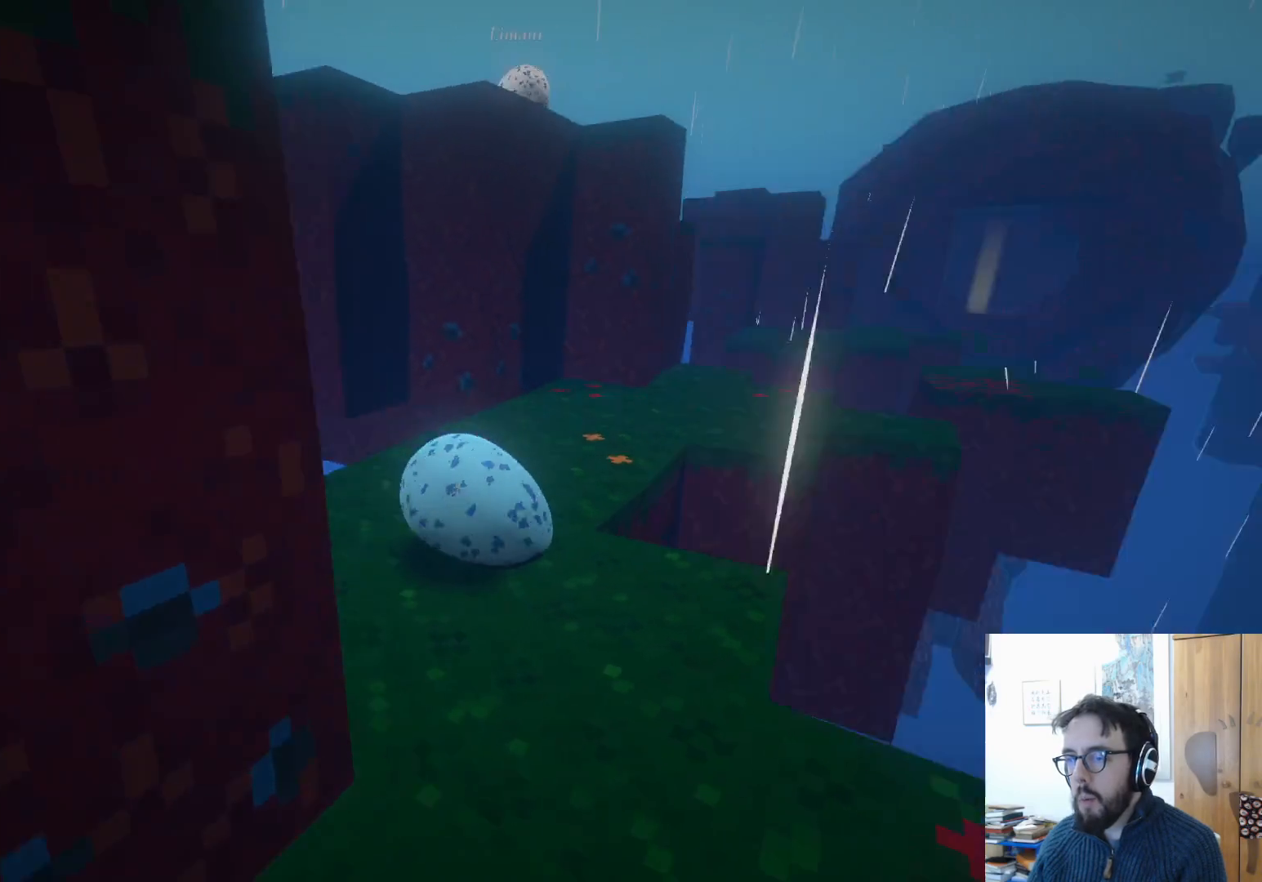
{"buttons": [], "left_stick": "up-right", "right_stick": "down", "events": [[167, "right_stick", "center"], [217, "left_stick", "up-right"], [400, "right_stick", "down"]]}
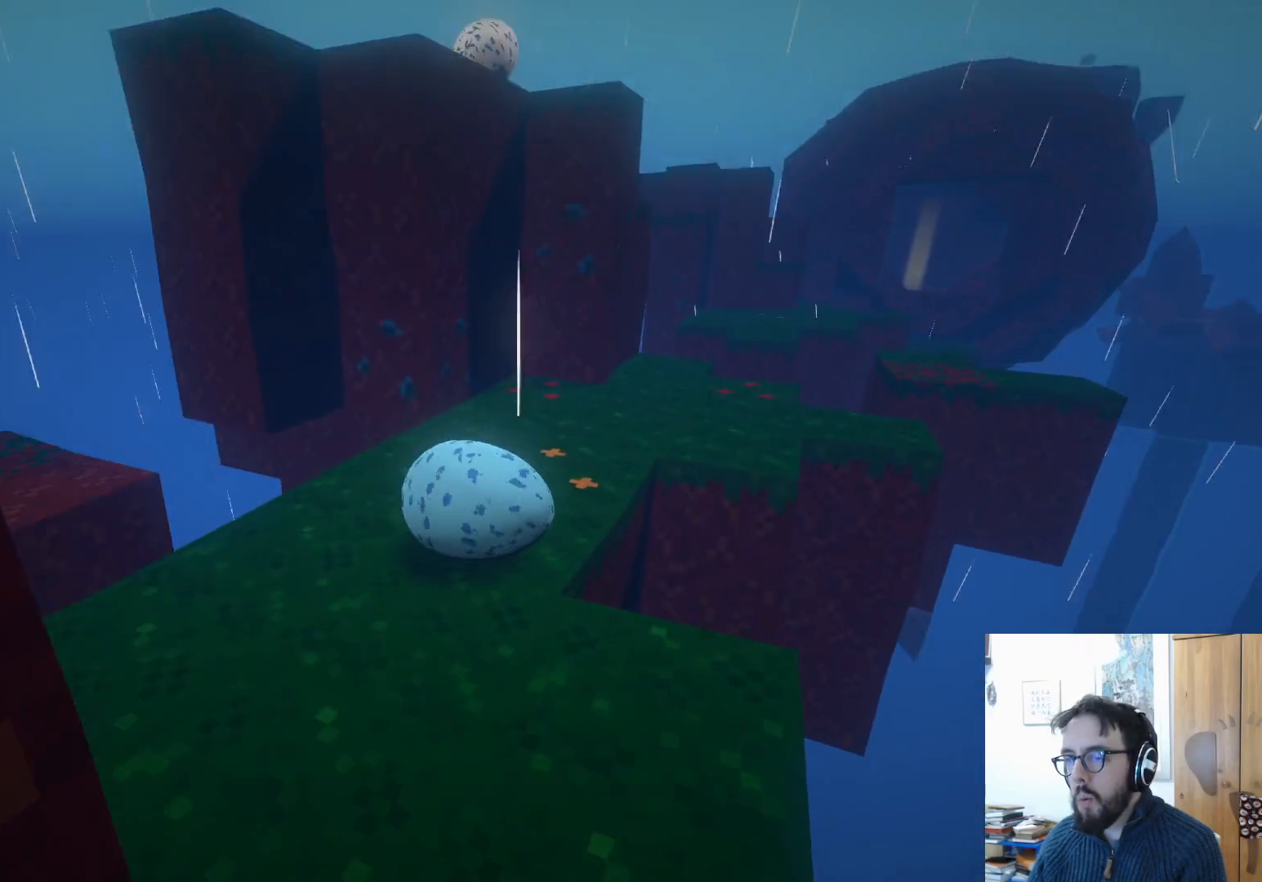
{"buttons": [], "left_stick": "up-right", "right_stick": "up-left", "events": [[150, "right_stick", "center"], [367, "right_stick", "up-left"]]}
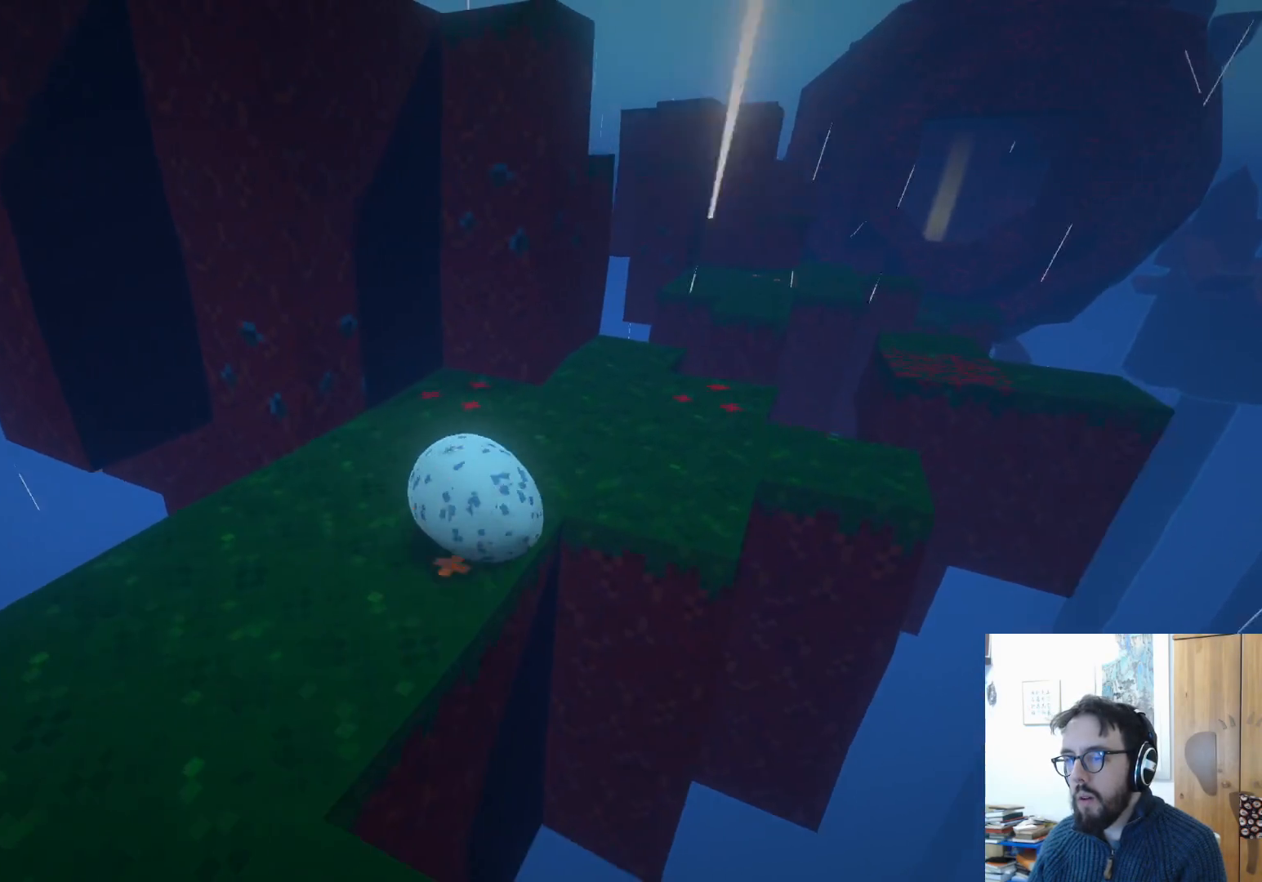
{"buttons": [], "left_stick": "down-left", "right_stick": "right", "events": [[50, "right_stick", "center"], [67, "left_stick", "center"], [117, "left_stick", "down-left"], [117, "right_stick", "right"]]}
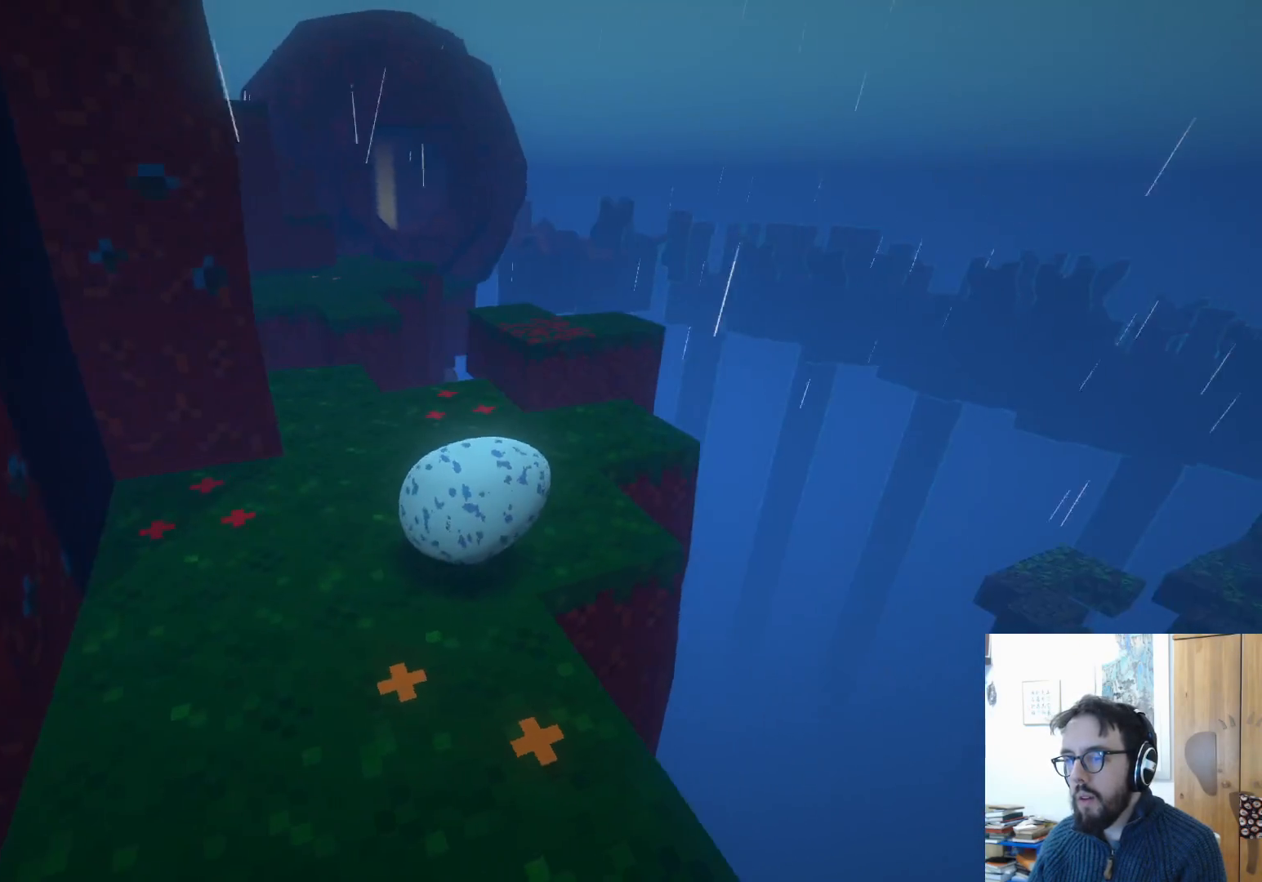
{"buttons": [], "left_stick": "down-right", "right_stick": "down", "events": [[33, "left_stick", "down"], [83, "right_stick", "center"], [217, "left_stick", "down-right"], [233, "right_stick", "down-right"], [283, "right_stick", "down"]]}
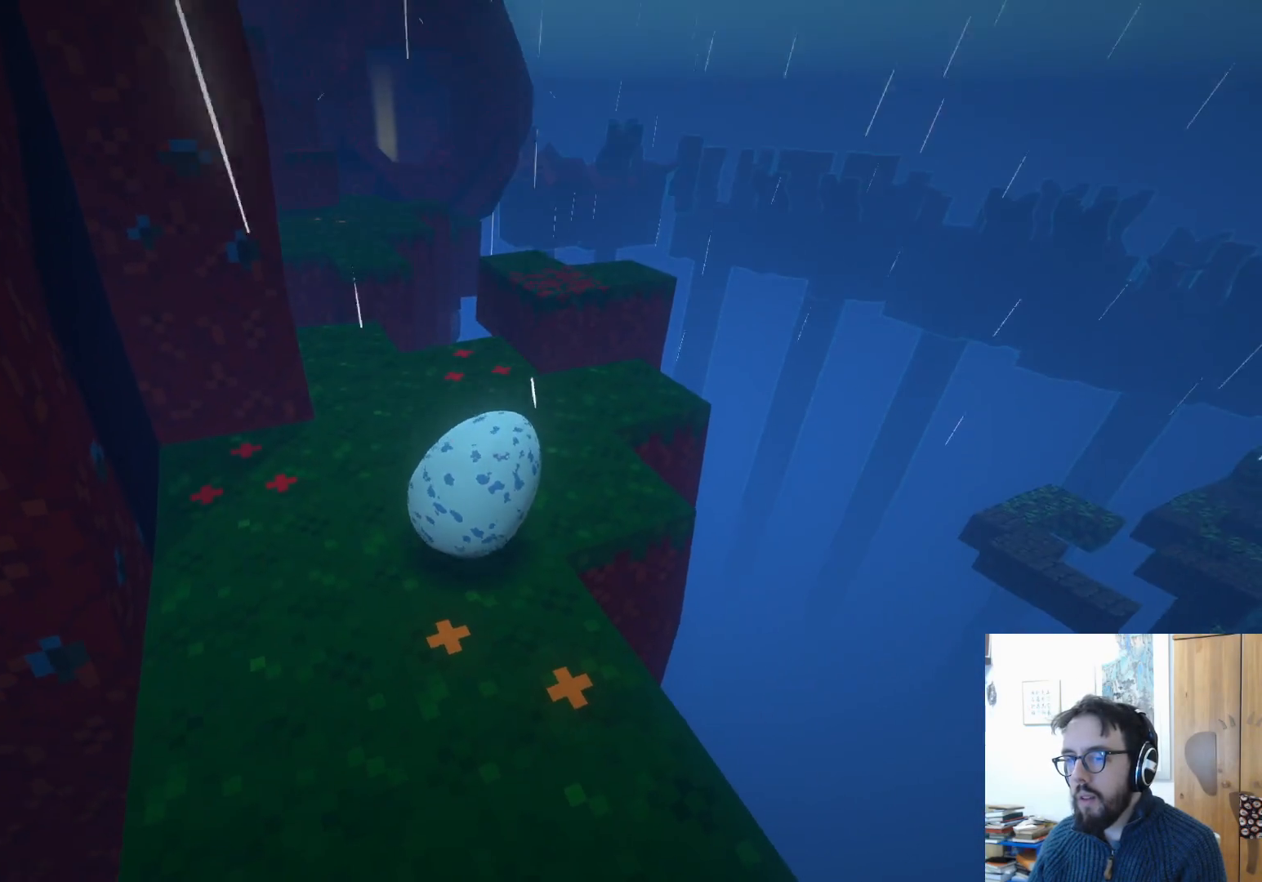
{"buttons": [], "left_stick": "up", "right_stick": "center", "events": [[17, "left_stick", "down"], [67, "right_stick", "center"], [150, "left_stick", "center"], [333, "left_stick", "up"]]}
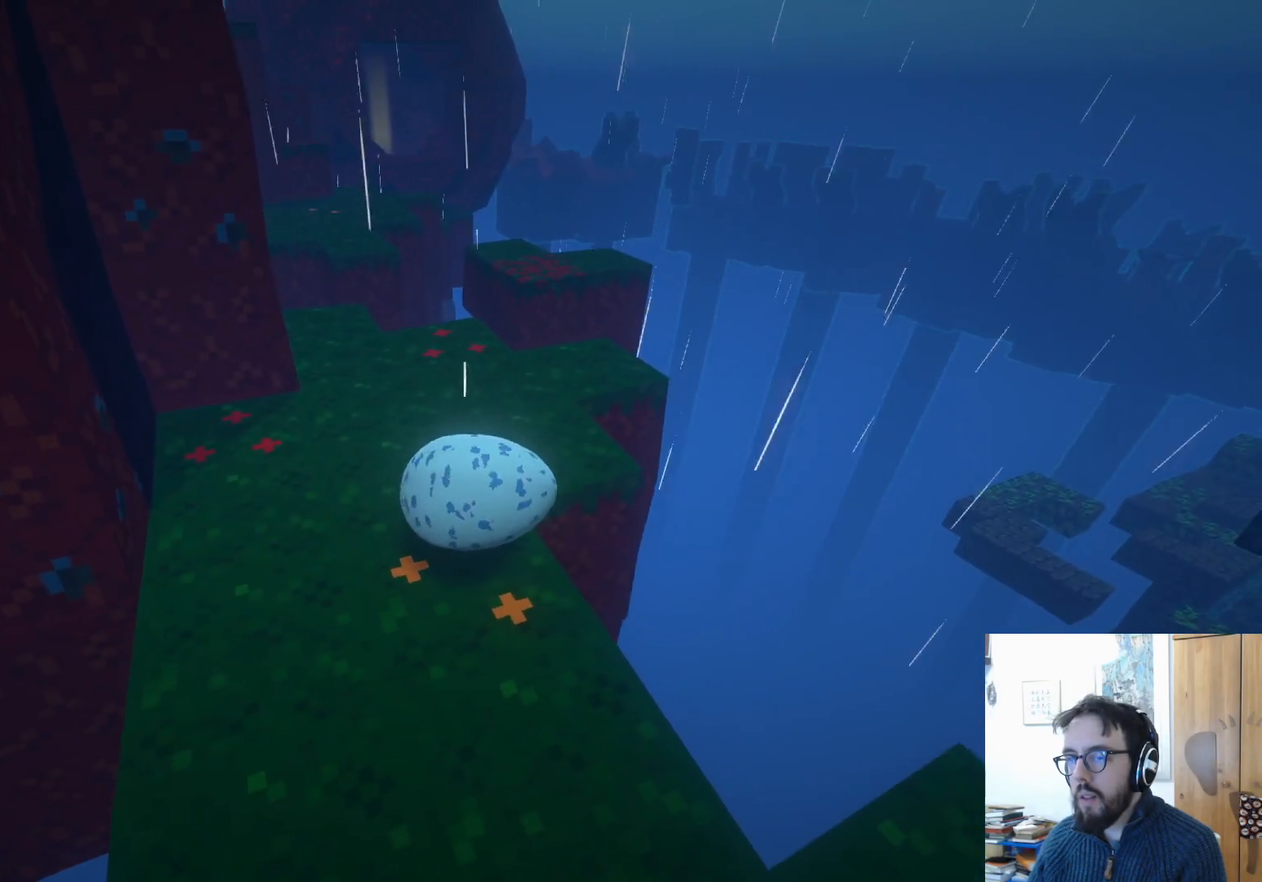
{"buttons": [], "left_stick": "left", "right_stick": "right", "events": [[133, "right_stick", "down"], [400, "left_stick", "left"], [417, "right_stick", "right"]]}
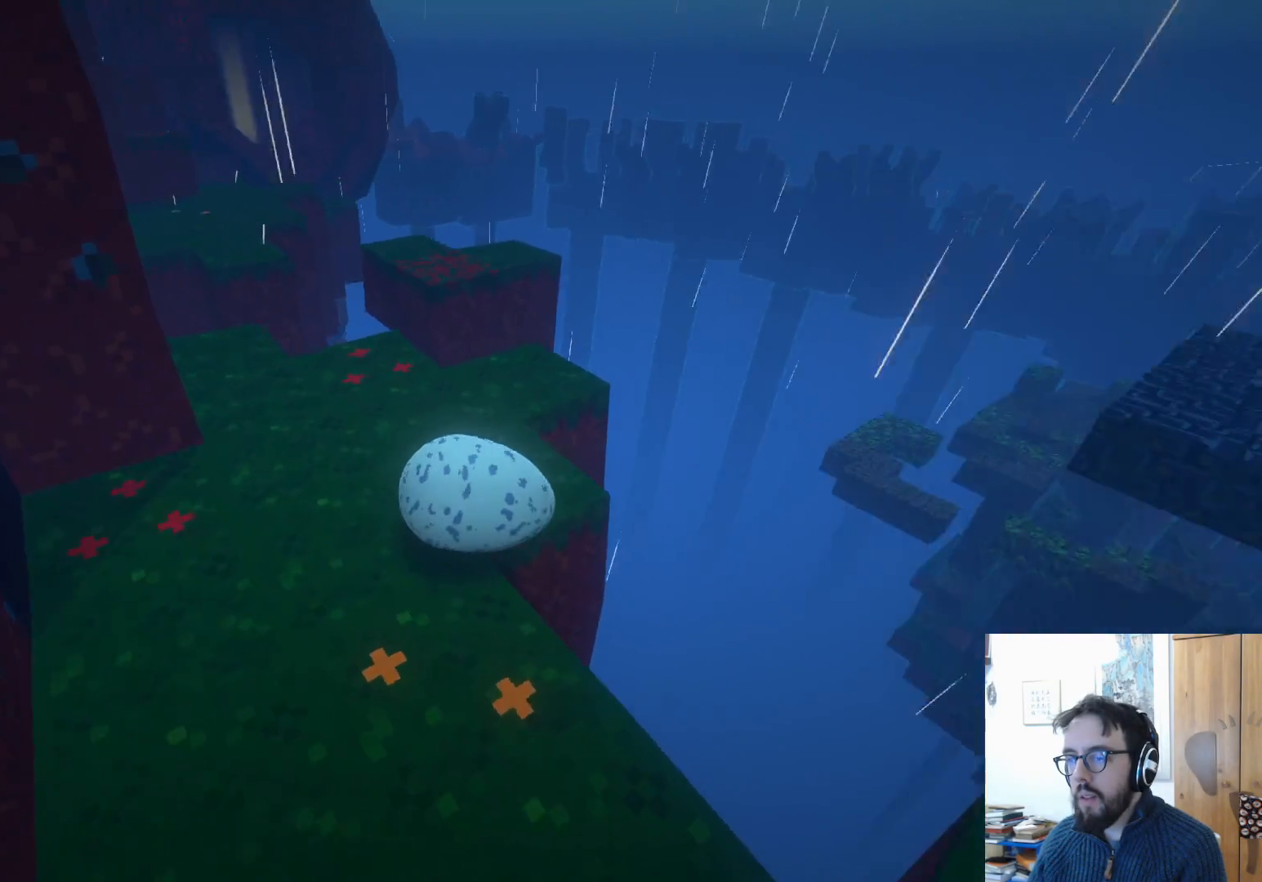
{"buttons": [], "left_stick": "center", "right_stick": "right", "events": [[67, "left_stick", "down"], [300, "left_stick", "center"]]}
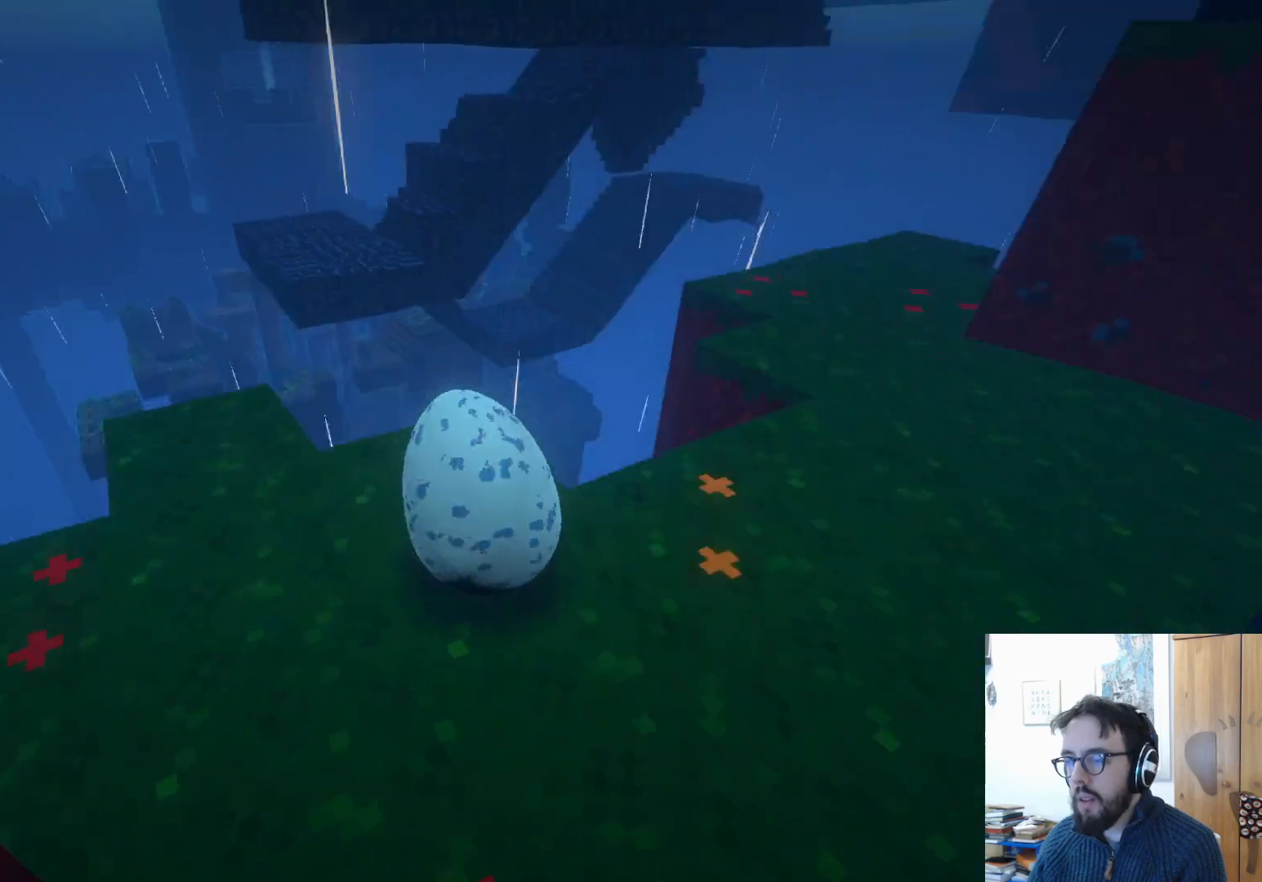
{"buttons": [], "left_stick": "center", "right_stick": "up-right", "events": [[383, "right_stick", "up-right"]]}
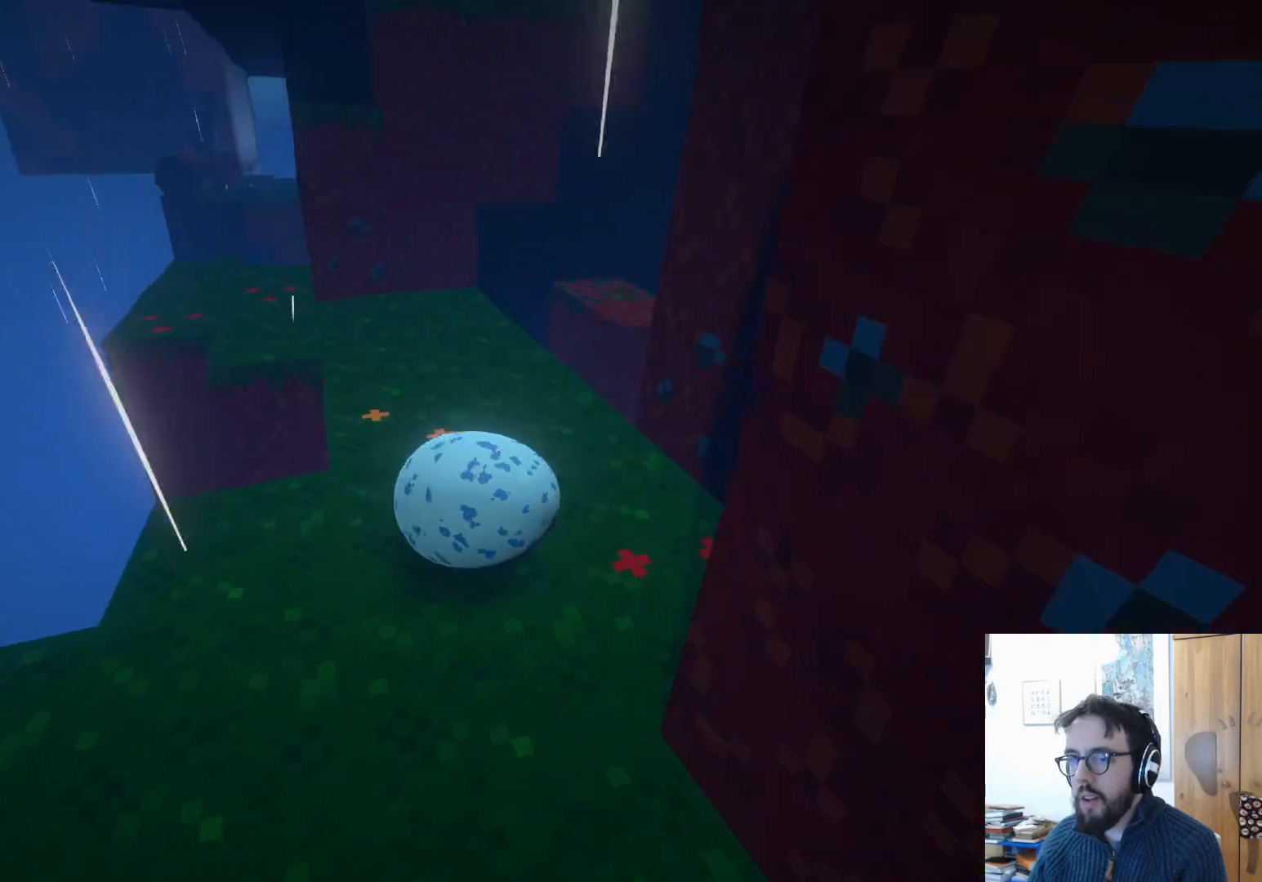
{"buttons": [], "left_stick": "up", "right_stick": "left", "events": [[133, "right_stick", "center"], [200, "left_stick", "up"], [200, "right_stick", "left"]]}
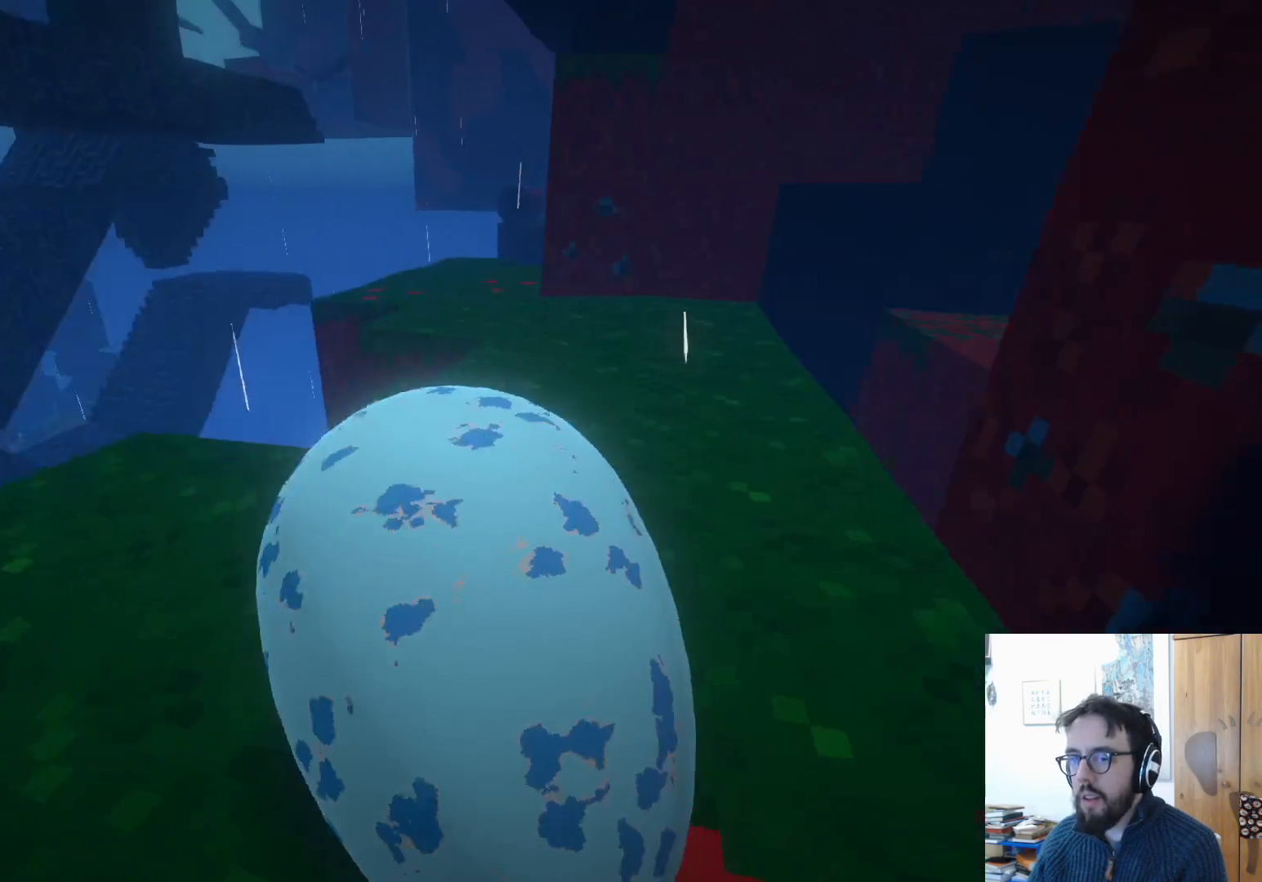
{"buttons": [], "left_stick": "up-right", "right_stick": "center", "events": [[167, "right_stick", "down-left"], [317, "left_stick", "up-right"], [383, "right_stick", "center"]]}
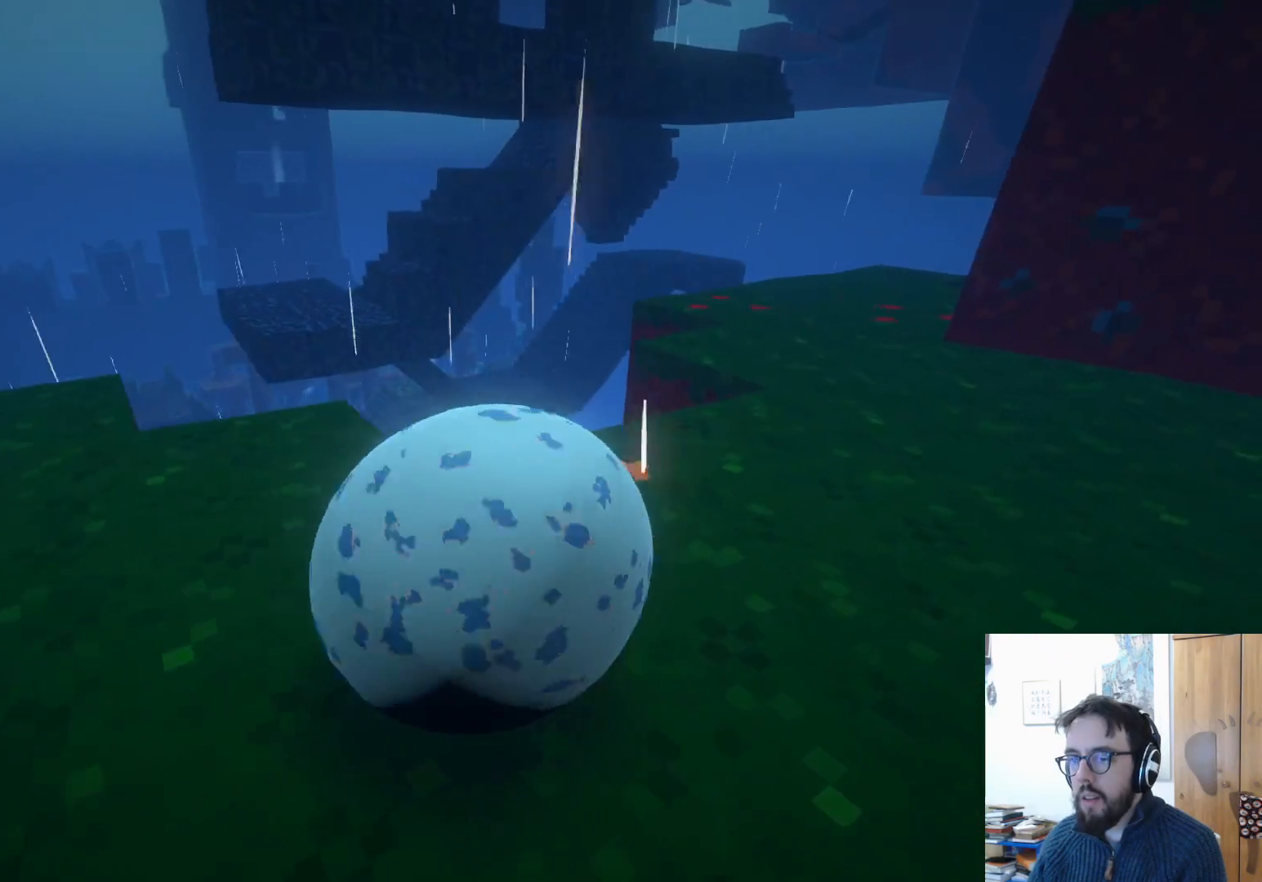
{"buttons": [], "left_stick": "center", "right_stick": "down-left", "events": [[83, "left_stick", "right"], [100, "right_stick", "down"], [417, "right_stick", "down-left"], [500, "left_stick", "center"]]}
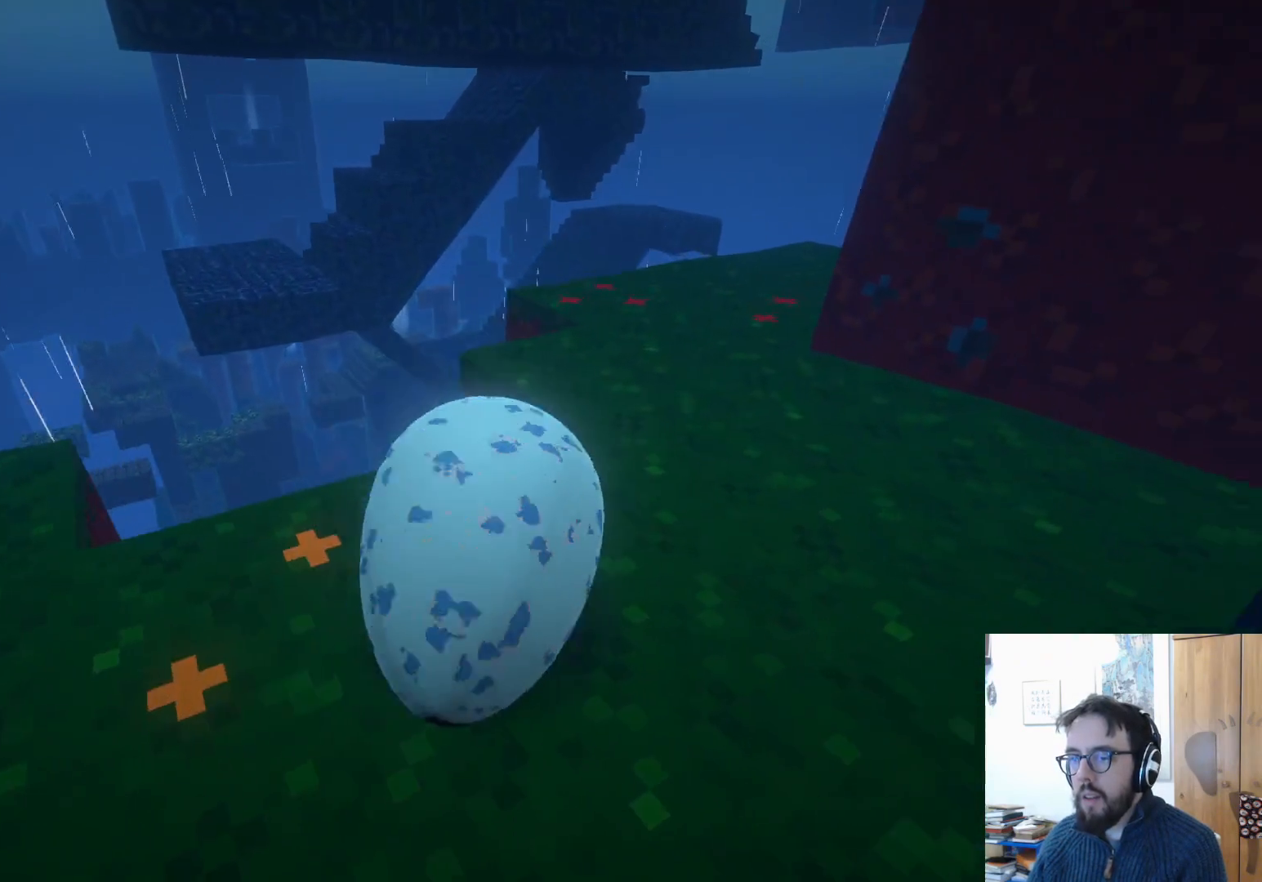
{"buttons": [], "left_stick": "center", "right_stick": "right", "events": [[17, "left_stick", "down"], [333, "right_stick", "center"], [433, "left_stick", "center"], [500, "right_stick", "right"]]}
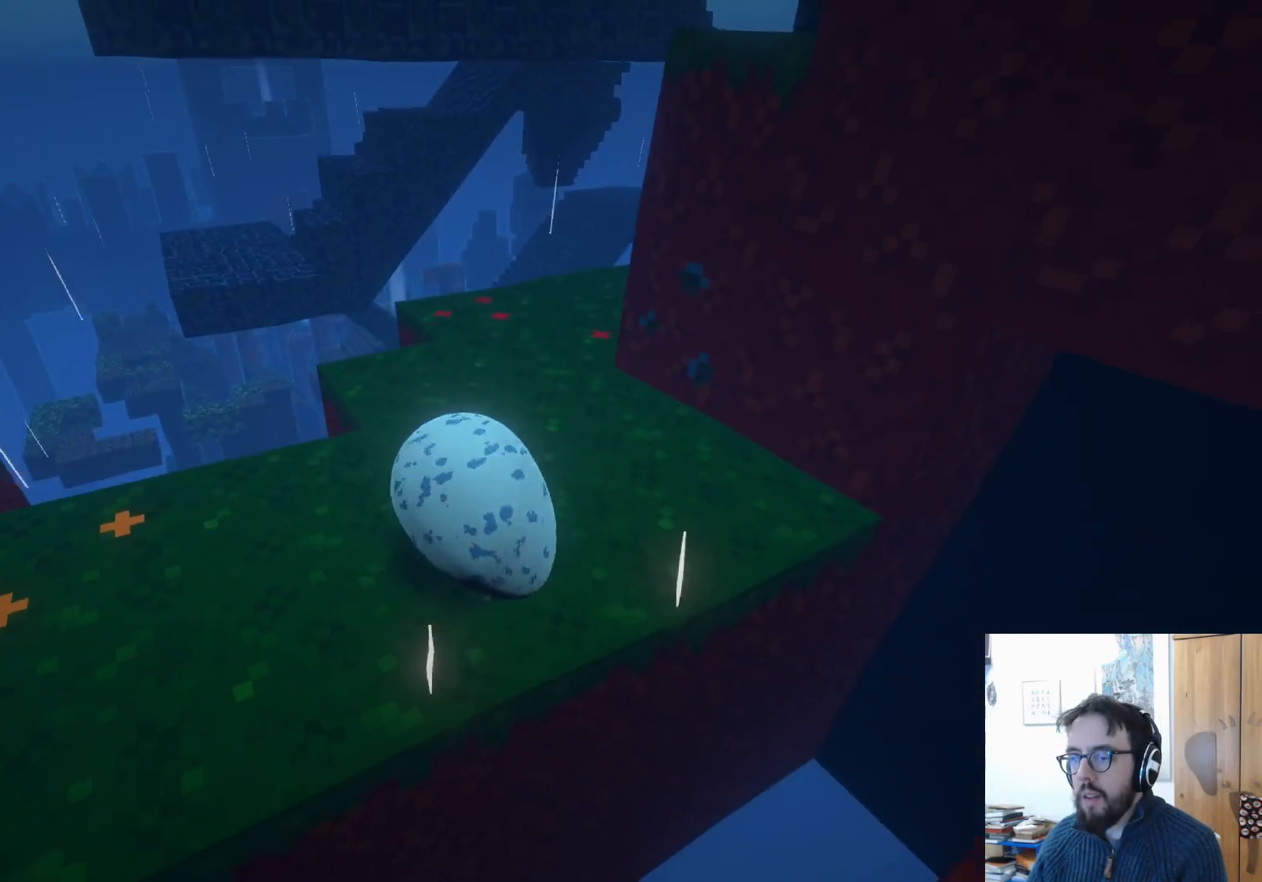
{"buttons": [], "left_stick": "left", "right_stick": "right", "events": [[33, "left_stick", "up-left"], [317, "left_stick", "left"]]}
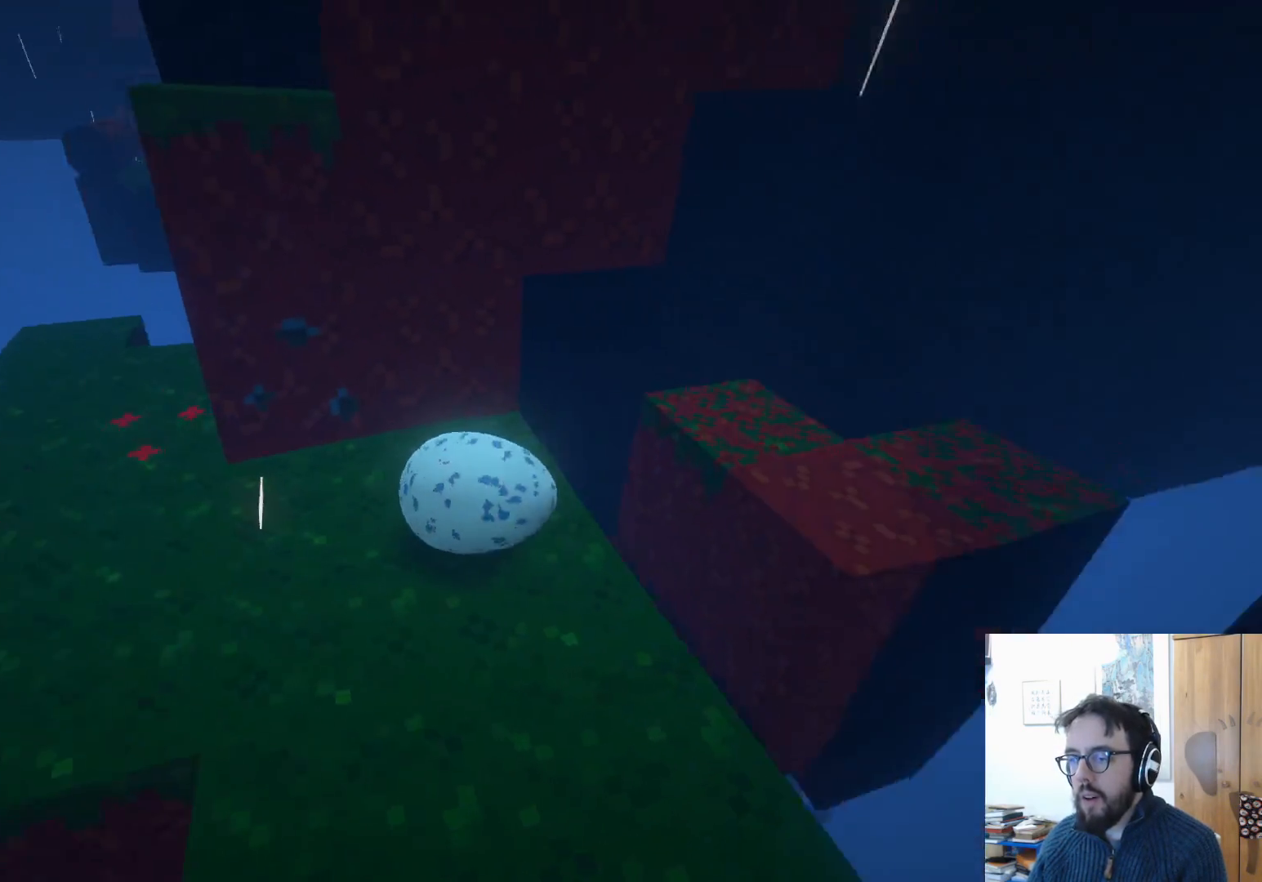
{"buttons": [], "left_stick": "right", "right_stick": "right", "events": [[100, "left_stick", "center"], [217, "left_stick", "right"]]}
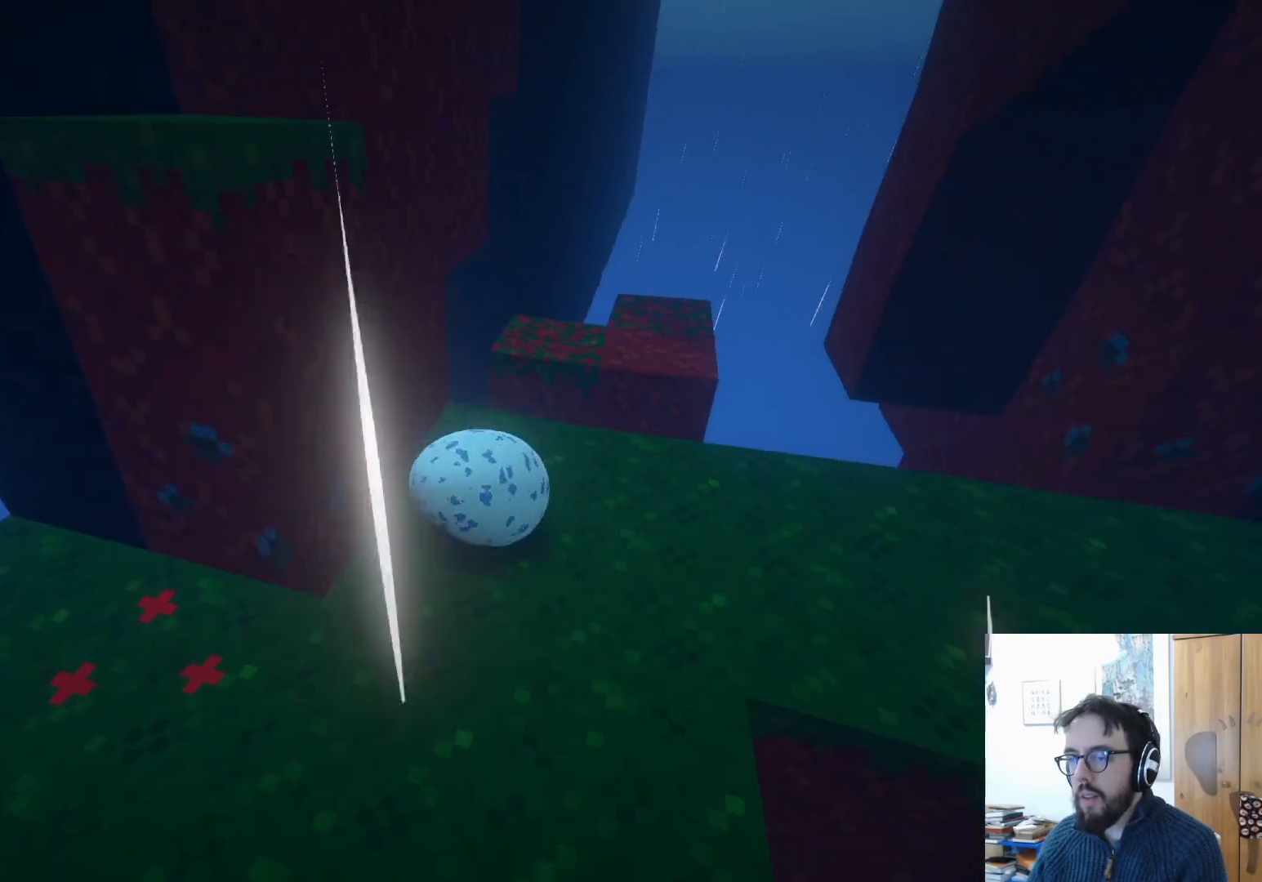
{"buttons": [], "left_stick": "up", "right_stick": "down-right", "events": [[67, "right_stick", "center"], [150, "left_stick", "center"], [283, "right_stick", "down-right"], [483, "left_stick", "up"]]}
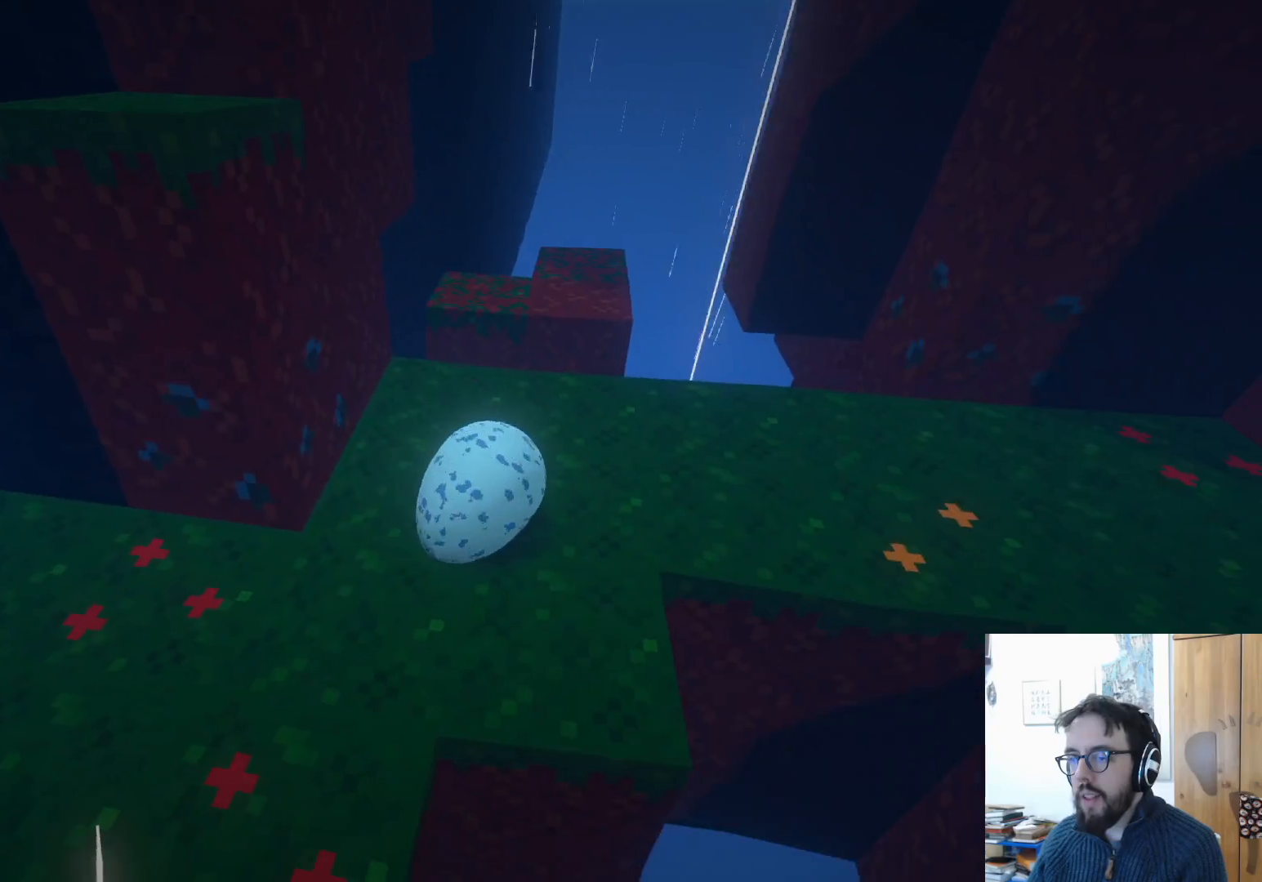
{"buttons": [], "left_stick": "up", "right_stick": "center", "events": [[67, "right_stick", "center"]]}
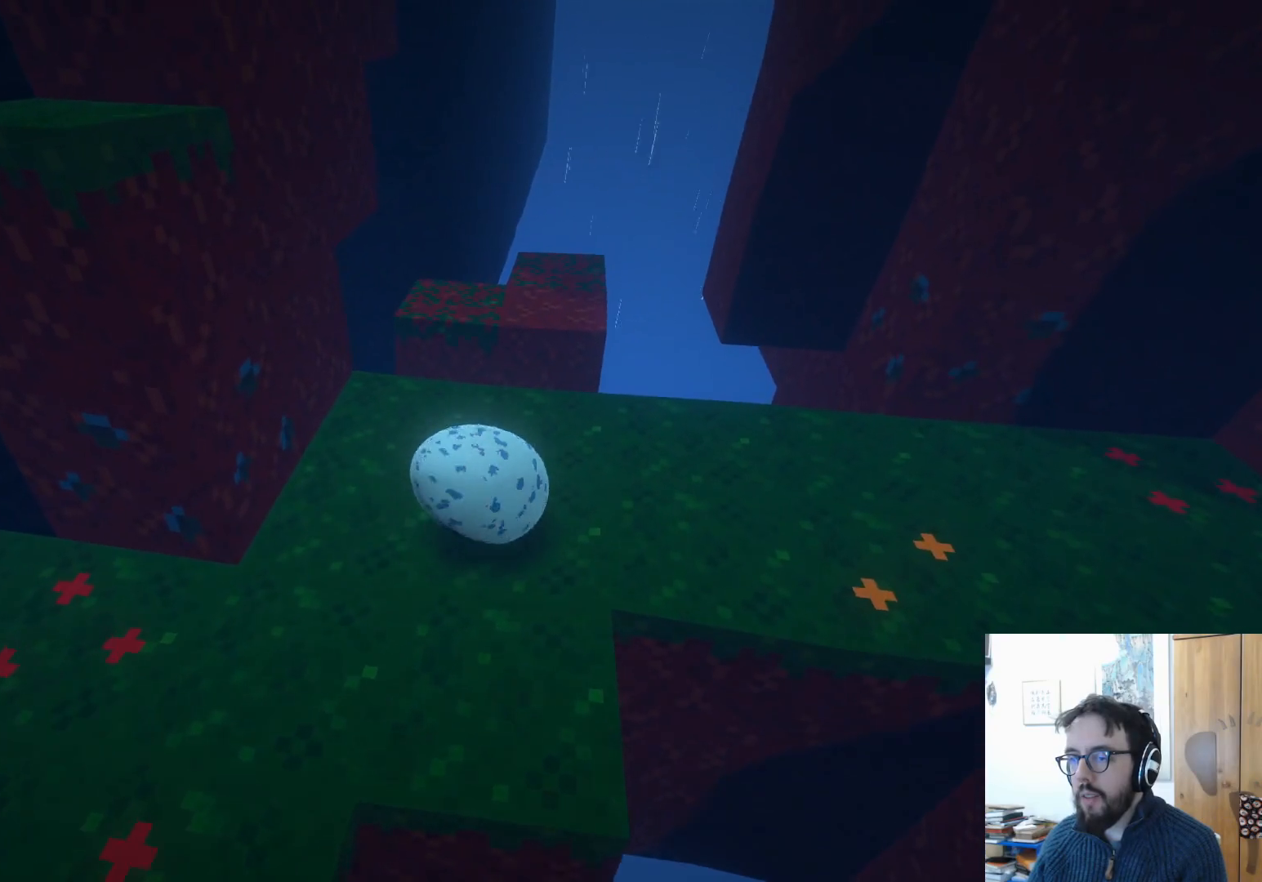
{"buttons": [], "left_stick": "up", "right_stick": "center", "events": []}